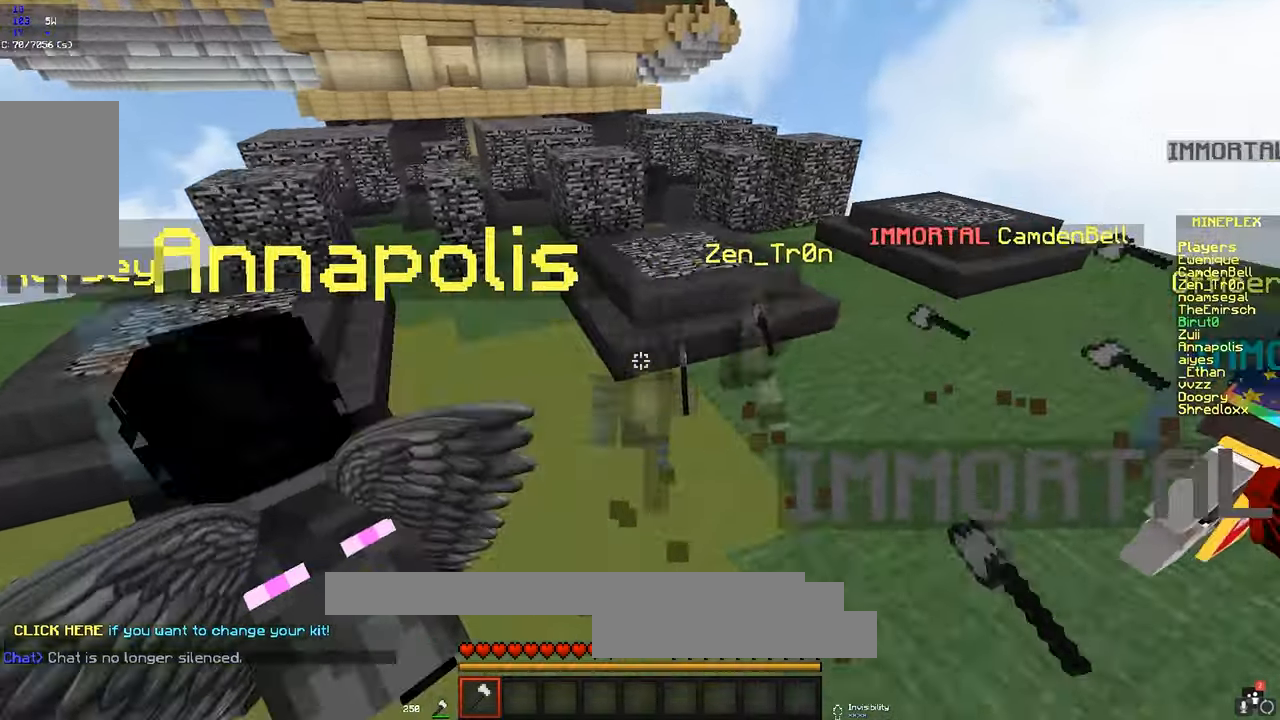
Gameplay with keyboard and mouse; each line is a JSON object with the keys and mouse buttons held at the frame after it. "events" lists presses ("down") and releases ("up") of "a", "d", "s", "space", "w", "mouse_left" and "mouse_right" between this image and that frame as [ms after this image, input, new state], when the widget could be followed in between. "mouse_left", "mouse_right" = the "left", "right" buttons of the "mouse" list. No other keys are recorded. Fast repeated clicks can show as one long hold. Mouse movement is not recorded.
{"keys": ["w"], "mouse": [], "events": [[250, "space", "down"], [417, "space", "up"]]}
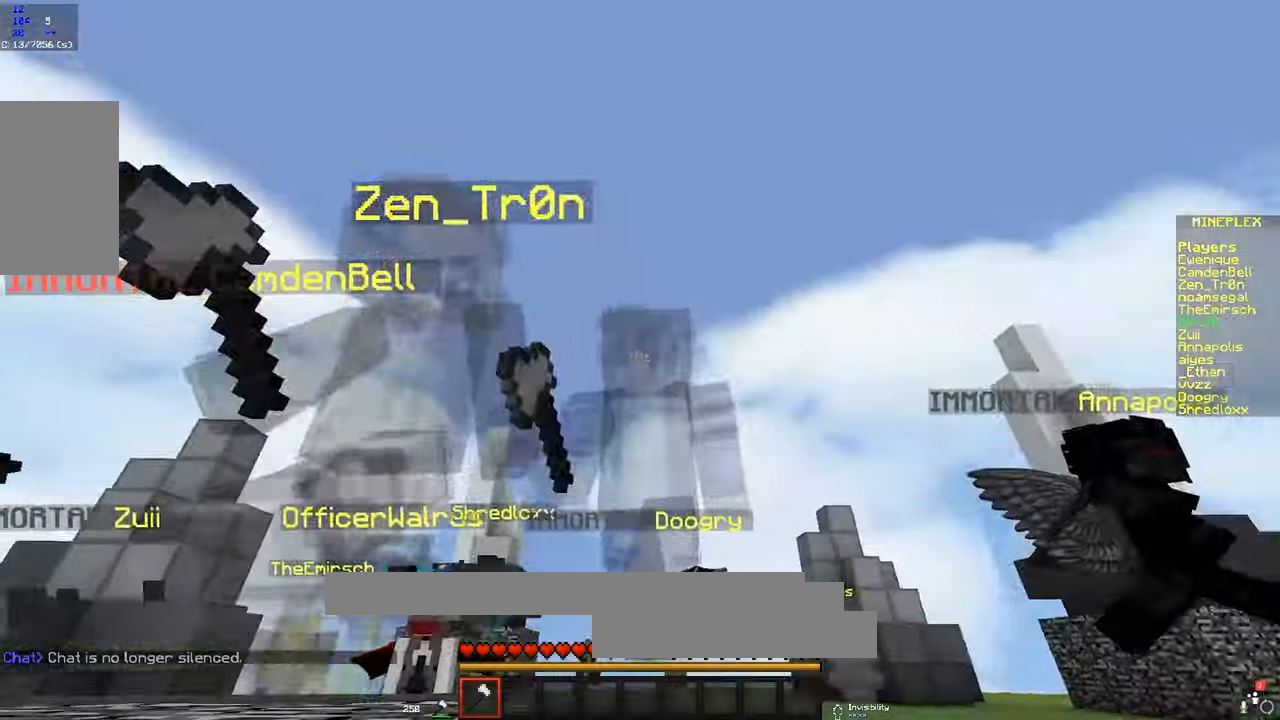
{"keys": ["space", "w"], "mouse": [], "events": [[400, "space", "down"]]}
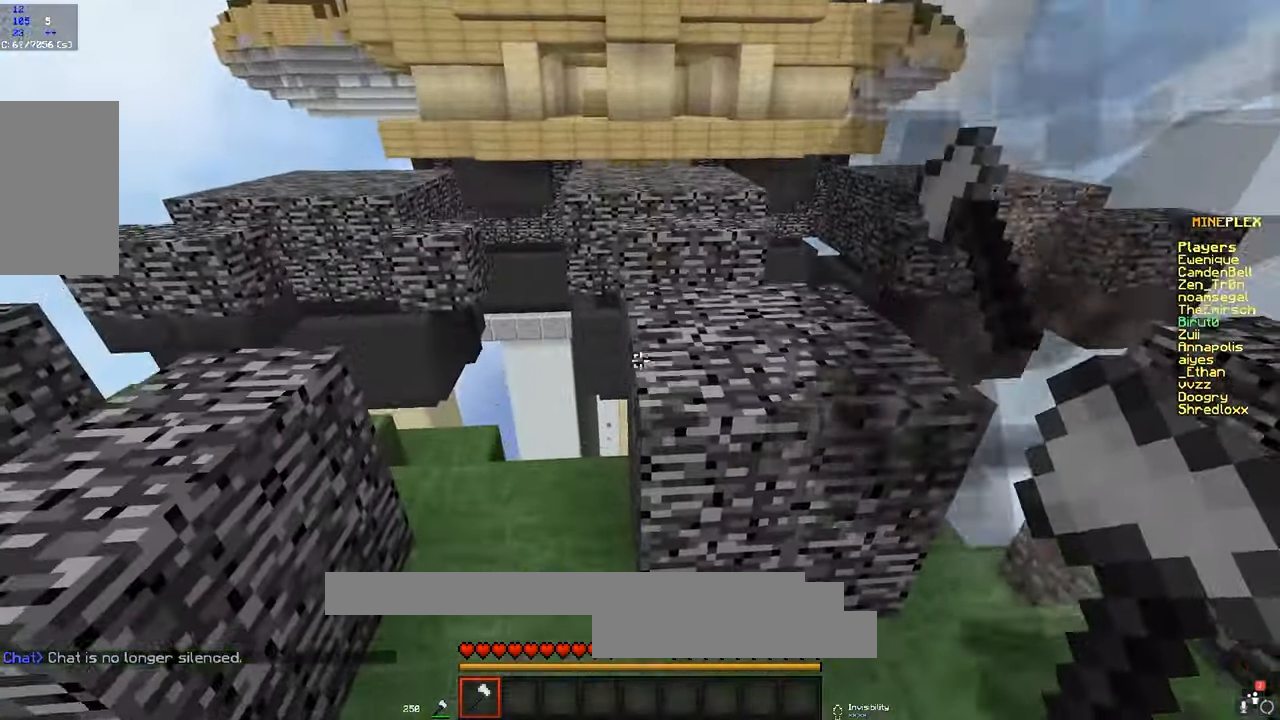
{"keys": ["w"], "mouse": [], "events": [[183, "space", "up"]]}
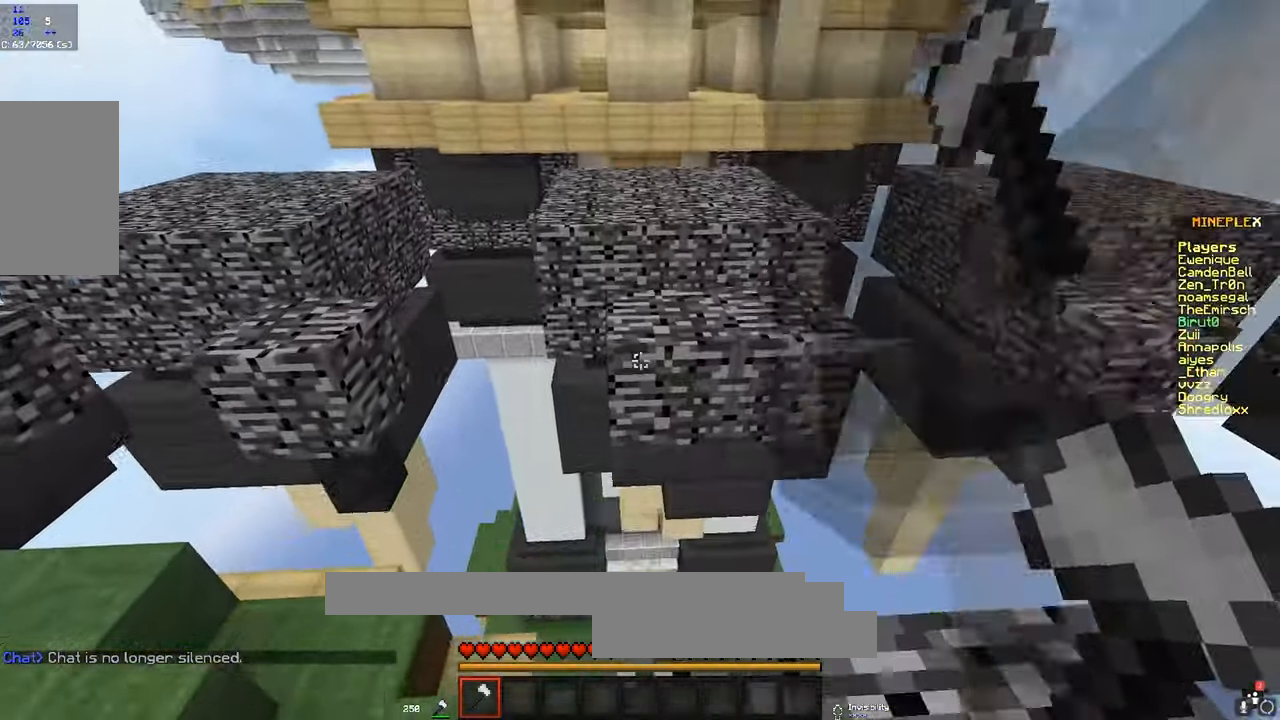
{"keys": ["w"], "mouse": [], "events": [[50, "space", "down"], [200, "d", "down"], [317, "d", "up"], [317, "space", "up"]]}
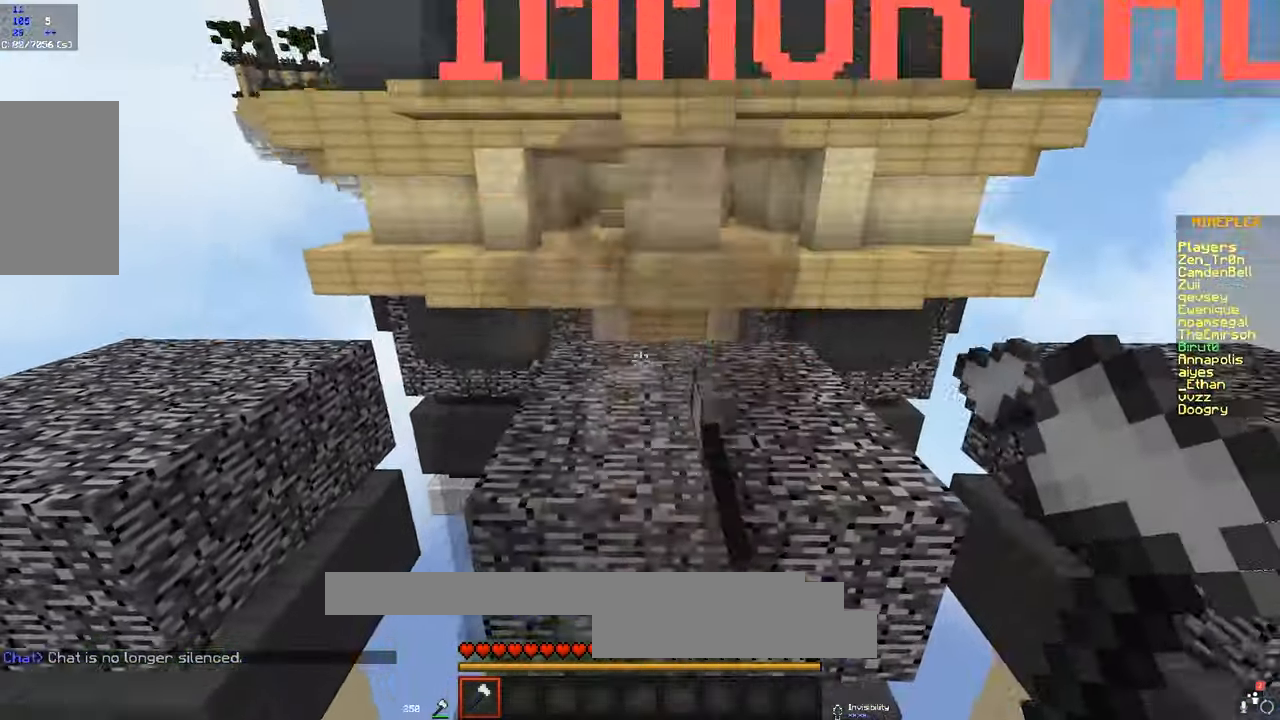
{"keys": ["a", "w"], "mouse": [], "events": [[50, "space", "down"], [267, "space", "up"], [350, "a", "down"]]}
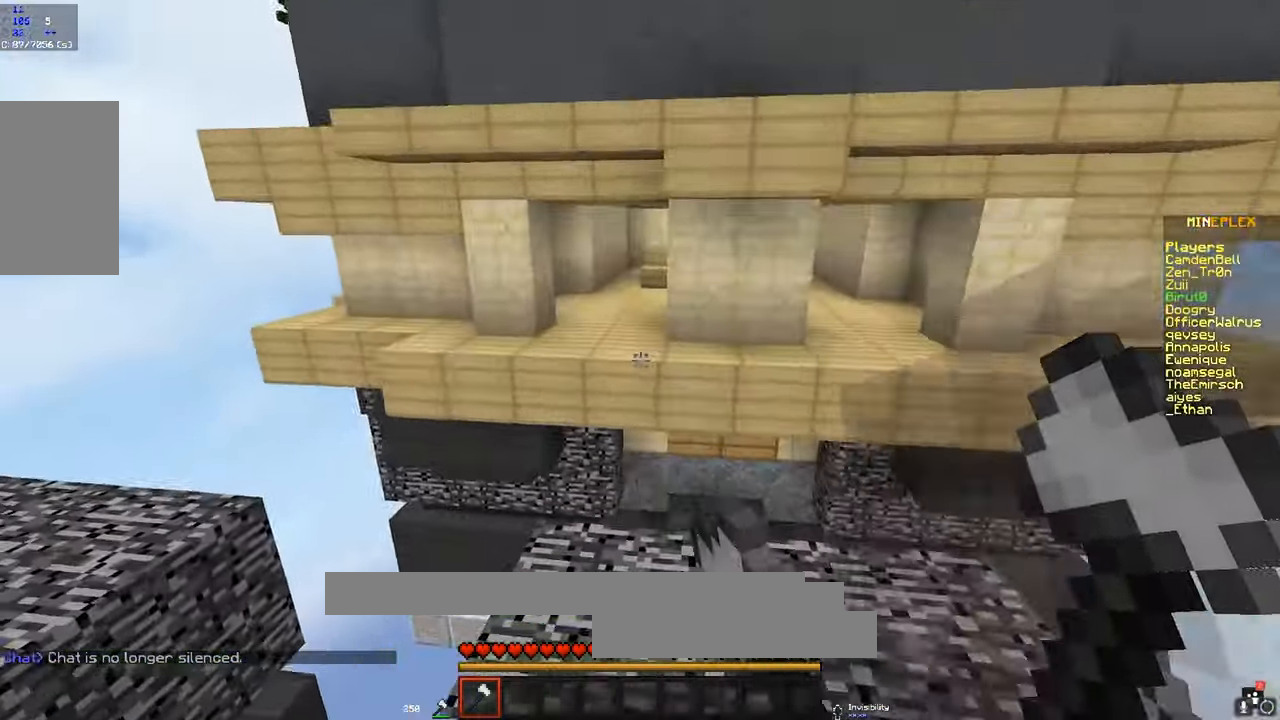
{"keys": ["w"], "mouse": [], "events": [[67, "a", "up"]]}
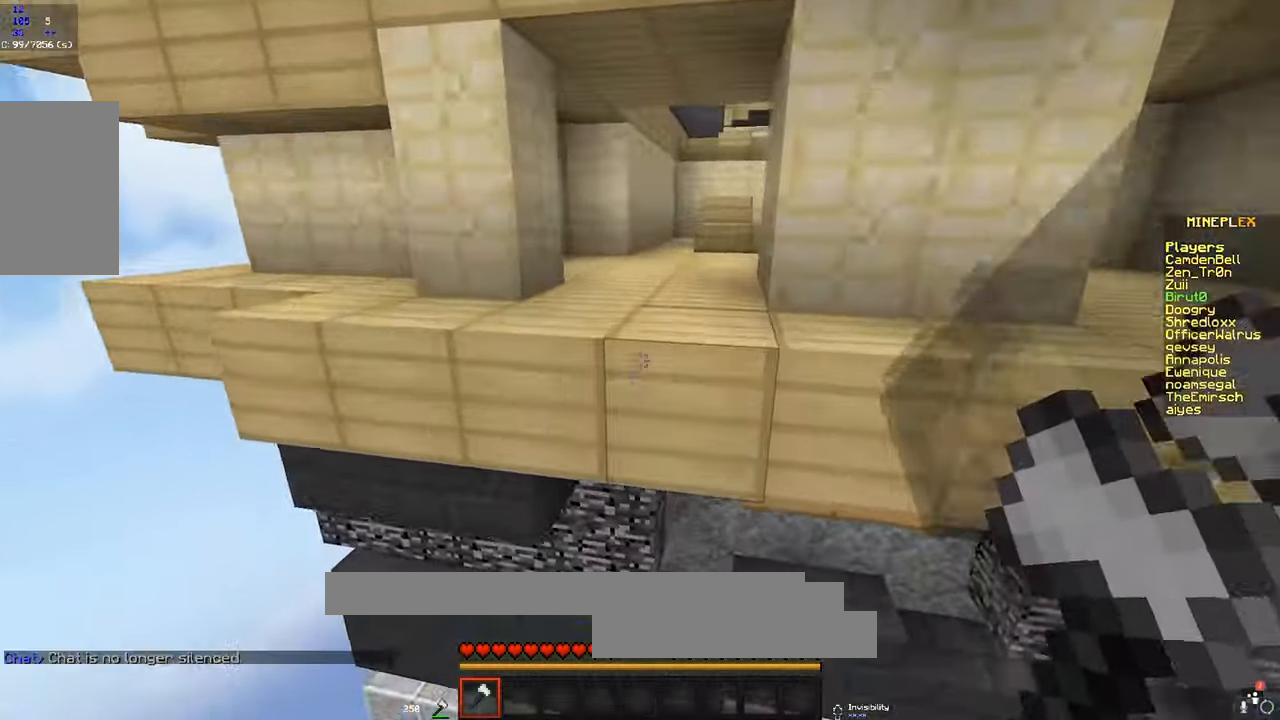
{"keys": ["w"], "mouse": [], "events": [[50, "space", "down"], [217, "space", "up"]]}
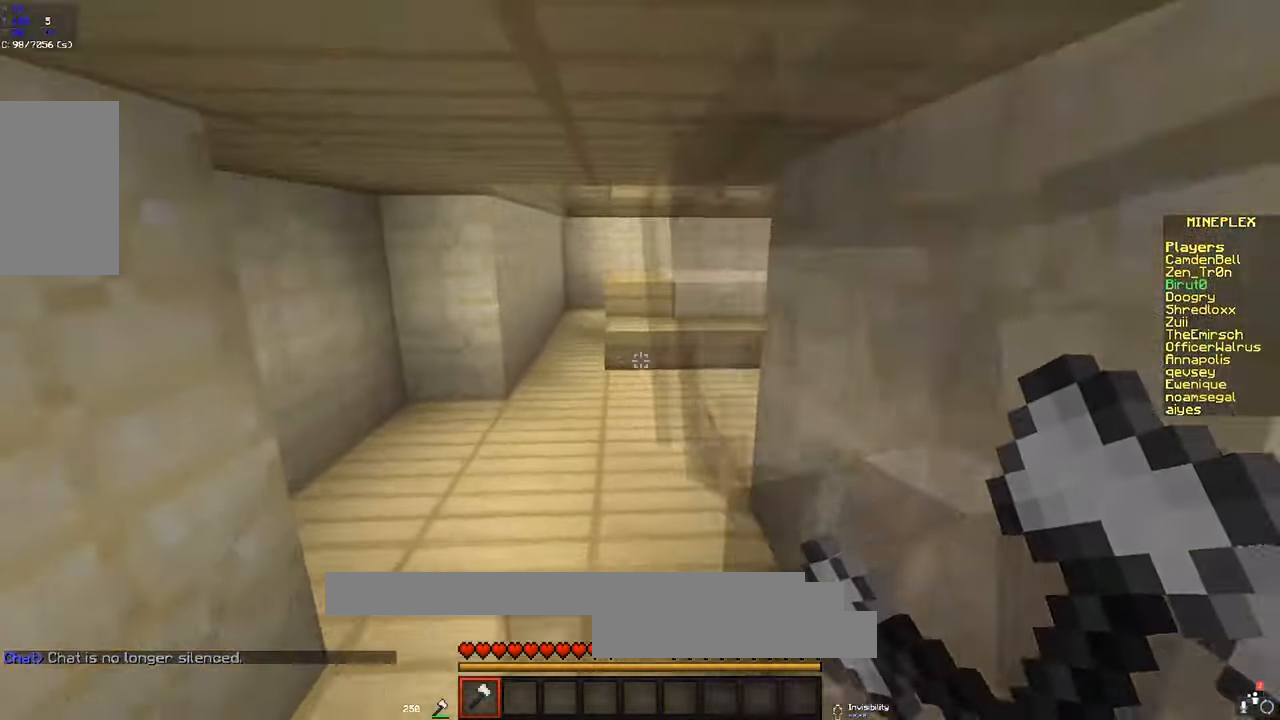
{"keys": ["space", "w"], "mouse": [], "events": [[50, "space", "down"], [167, "space", "up"], [250, "space", "down"], [317, "space", "up"], [400, "space", "down"]]}
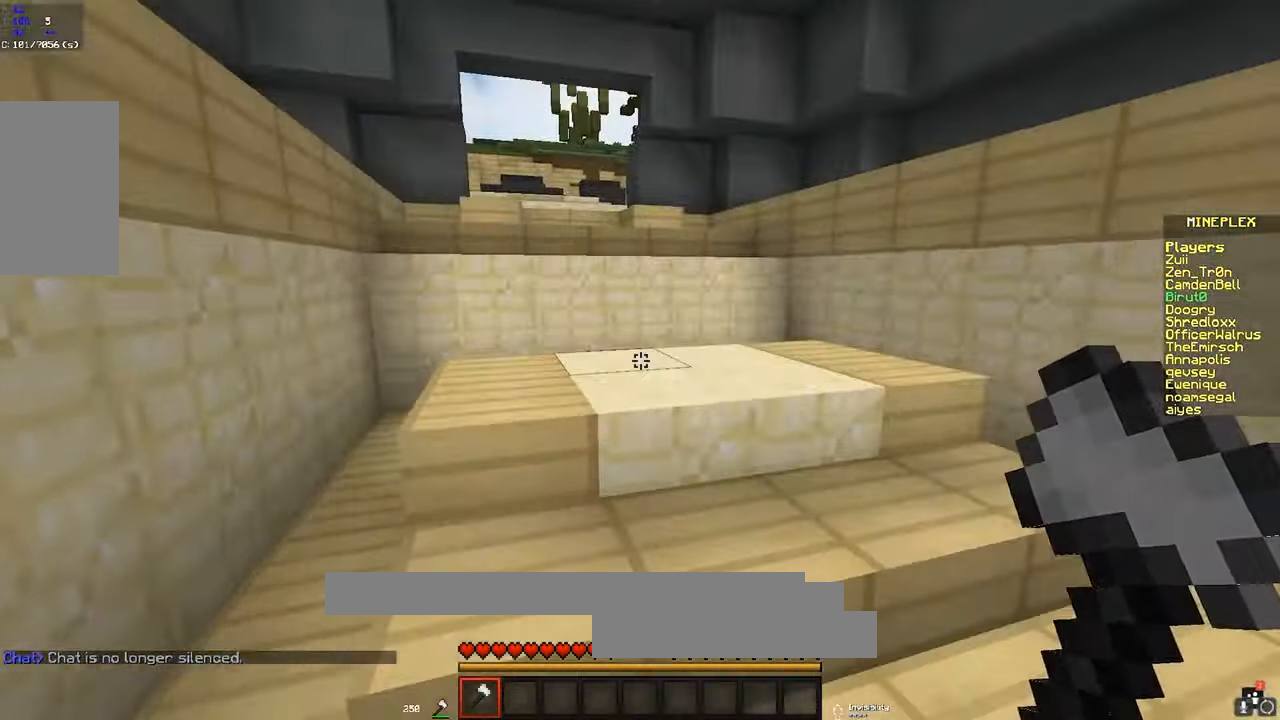
{"keys": ["w"], "mouse": [], "events": [[17, "space", "up"], [50, "space", "down"], [267, "space", "up"]]}
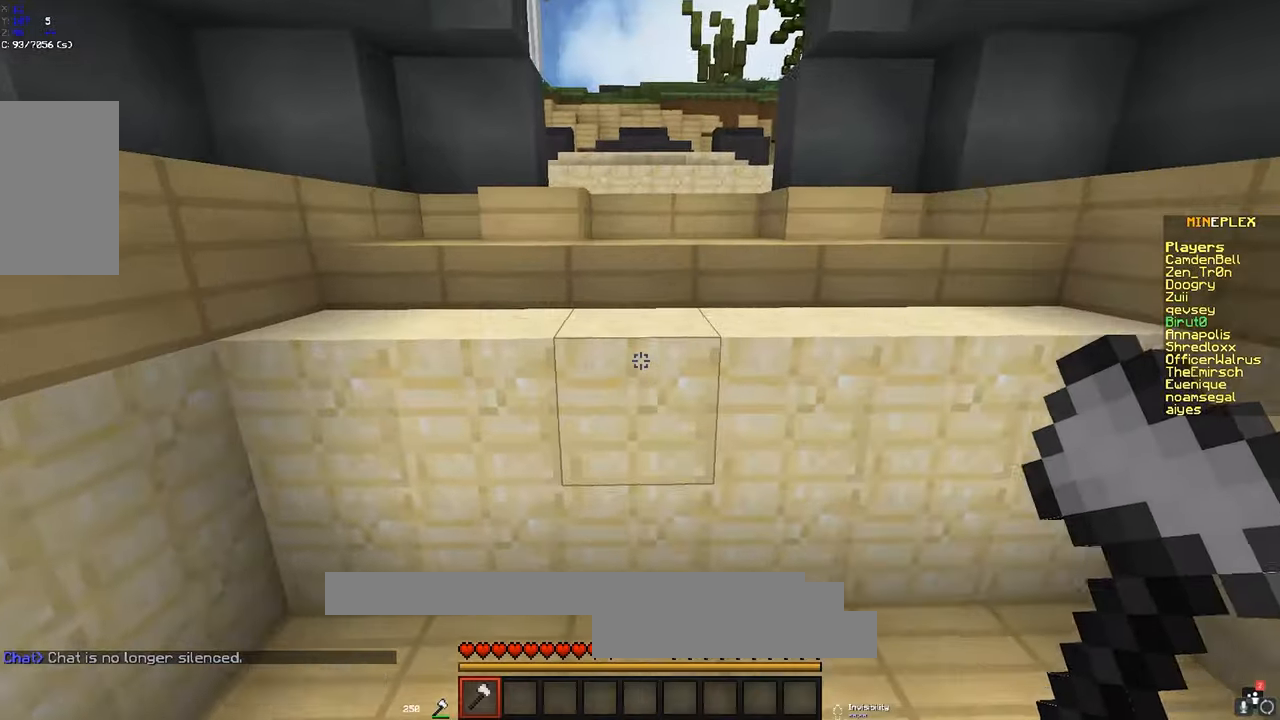
{"keys": ["space", "w"], "mouse": [], "events": [[50, "space", "down"], [217, "space", "up"], [250, "d", "down"], [467, "space", "down"], [484, "d", "up"]]}
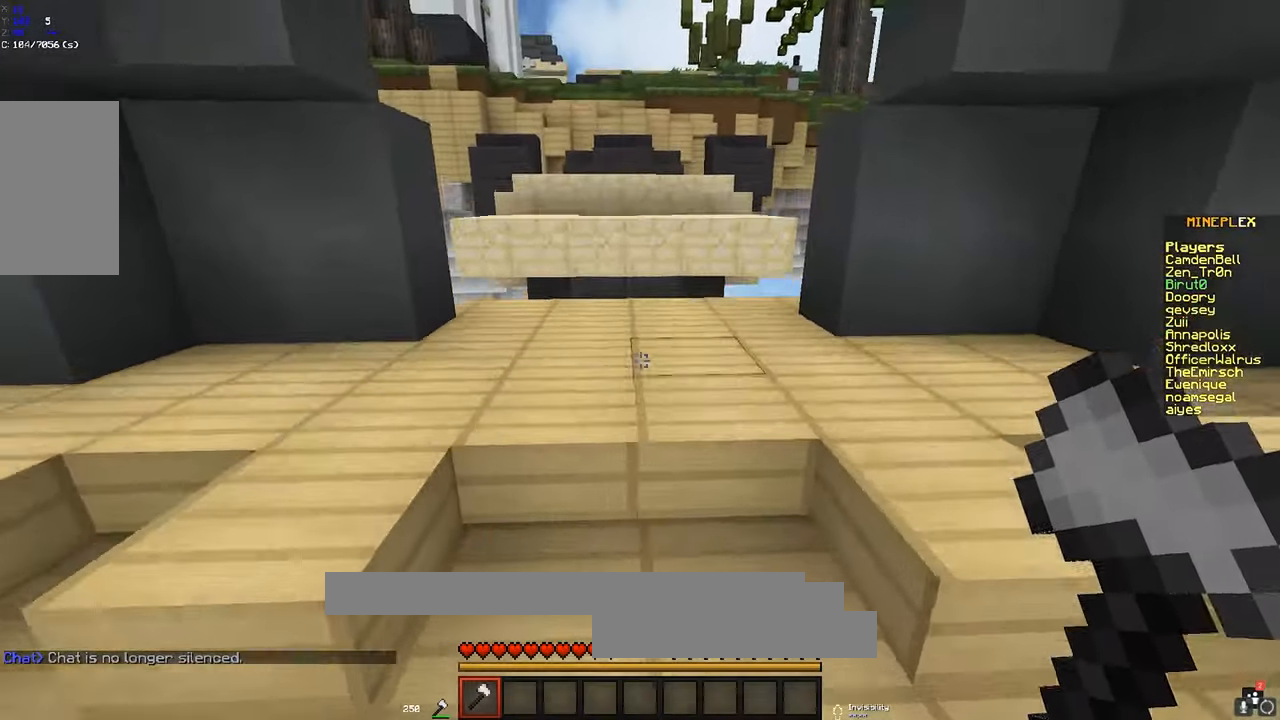
{"keys": ["w"], "mouse": [], "events": [[117, "space", "up"], [250, "a", "down"], [467, "a", "up"]]}
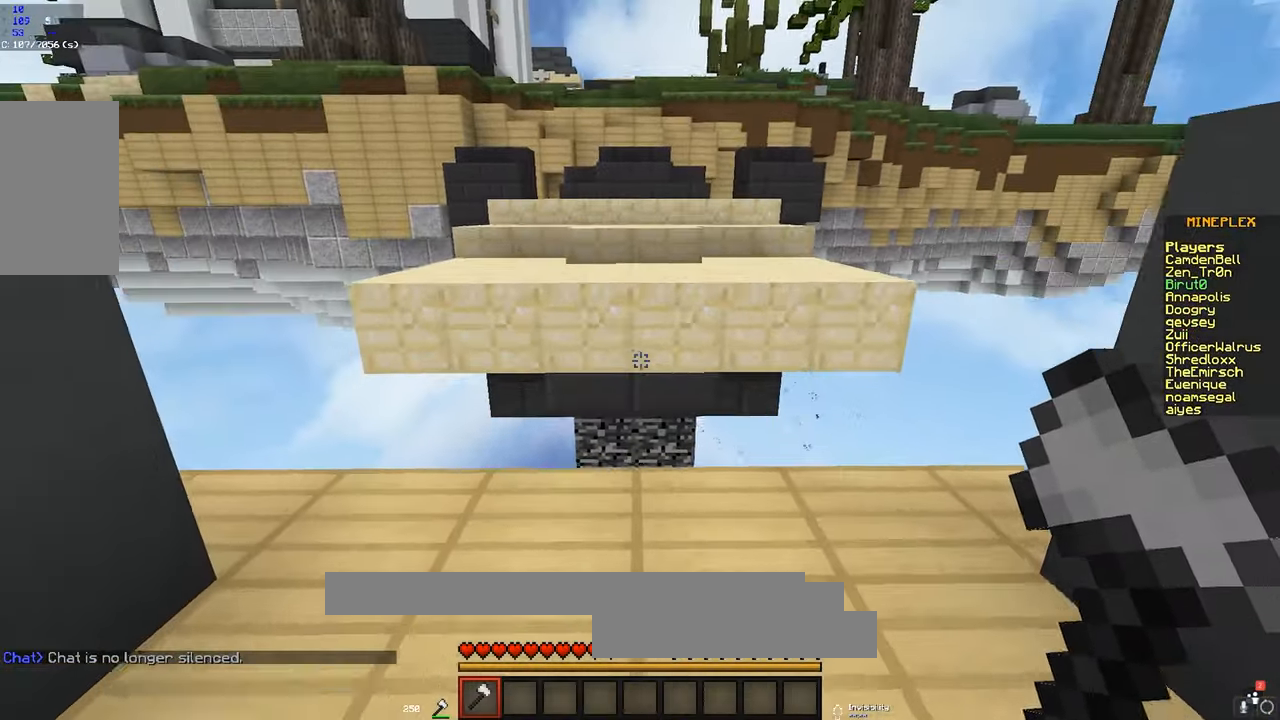
{"keys": ["space", "w"], "mouse": [], "events": [[450, "space", "down"]]}
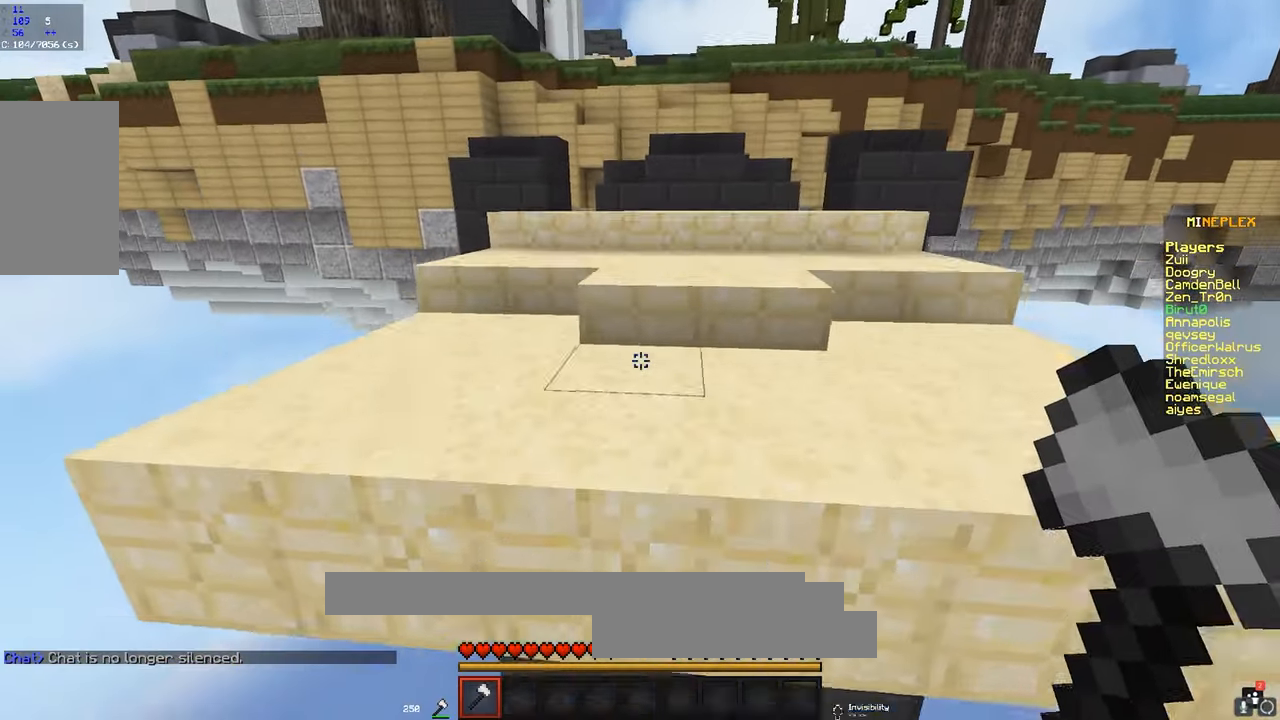
{"keys": ["a", "space", "w"], "mouse": [], "events": [[117, "space", "up"], [300, "space", "down"], [500, "a", "down"]]}
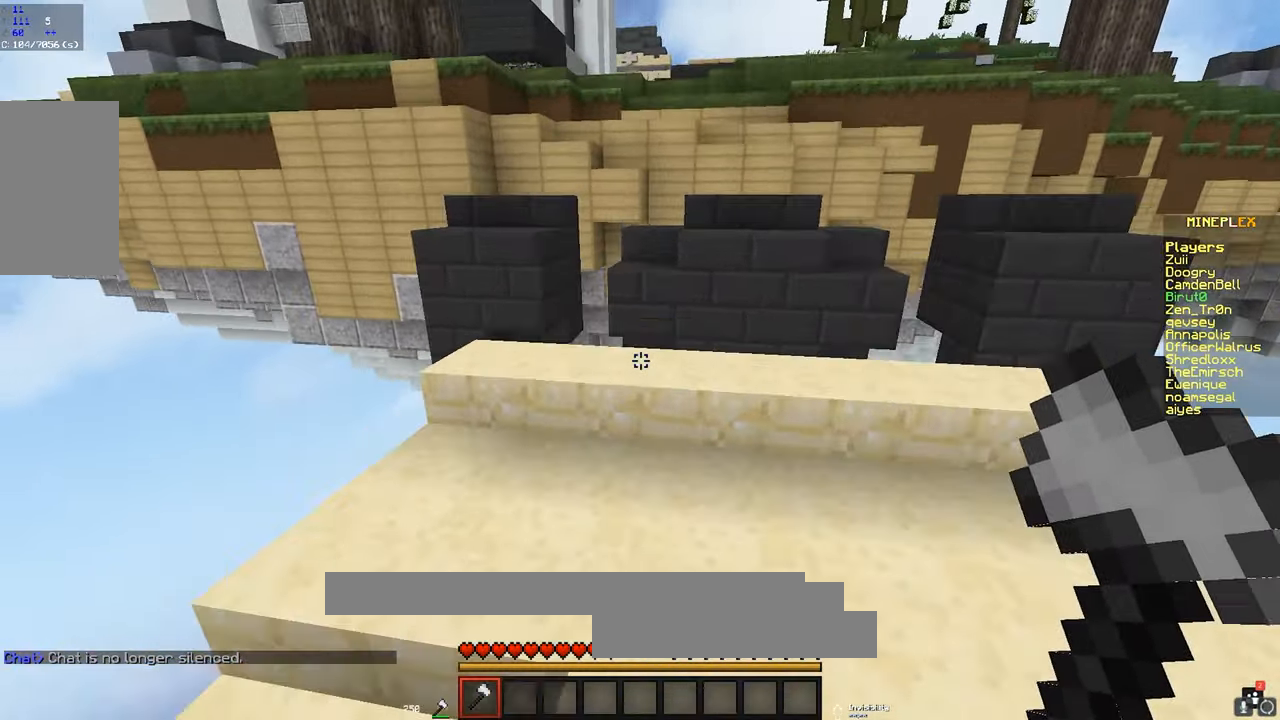
{"keys": ["w"], "mouse": [], "events": [[67, "space", "up"], [234, "a", "up"]]}
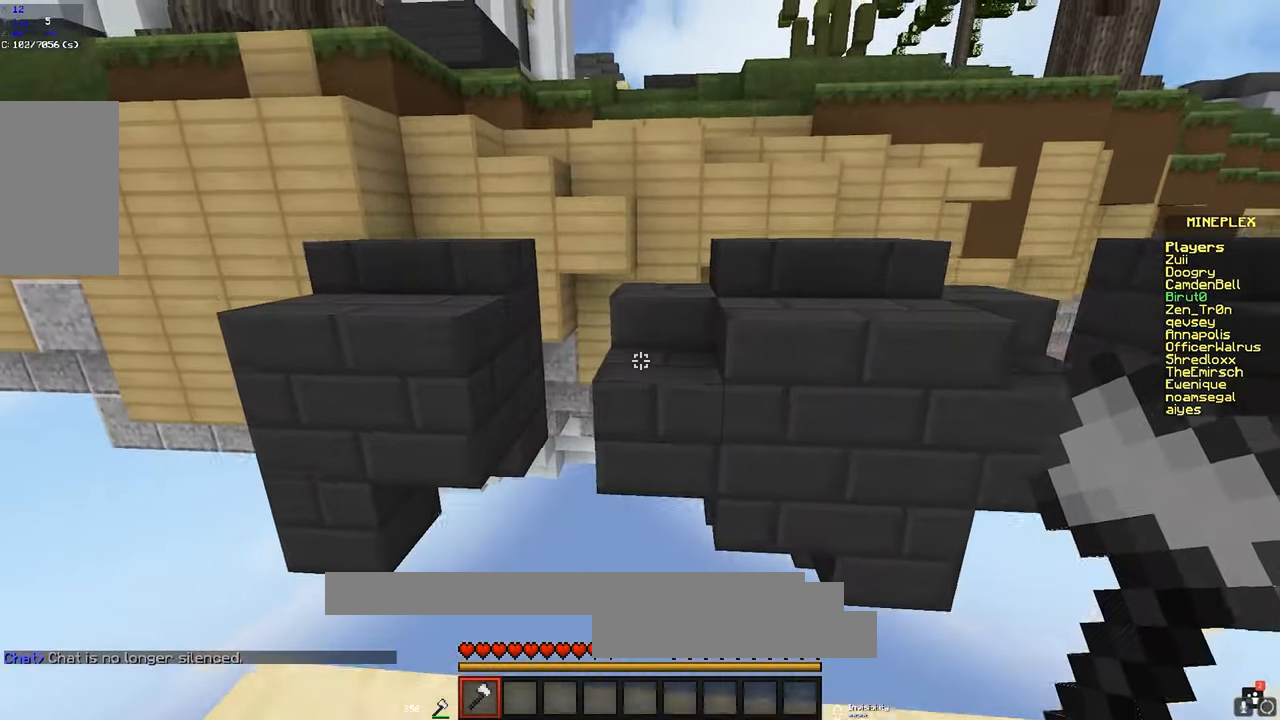
{"keys": ["d", "w"], "mouse": [], "events": [[150, "space", "down"], [367, "space", "up"], [467, "d", "down"]]}
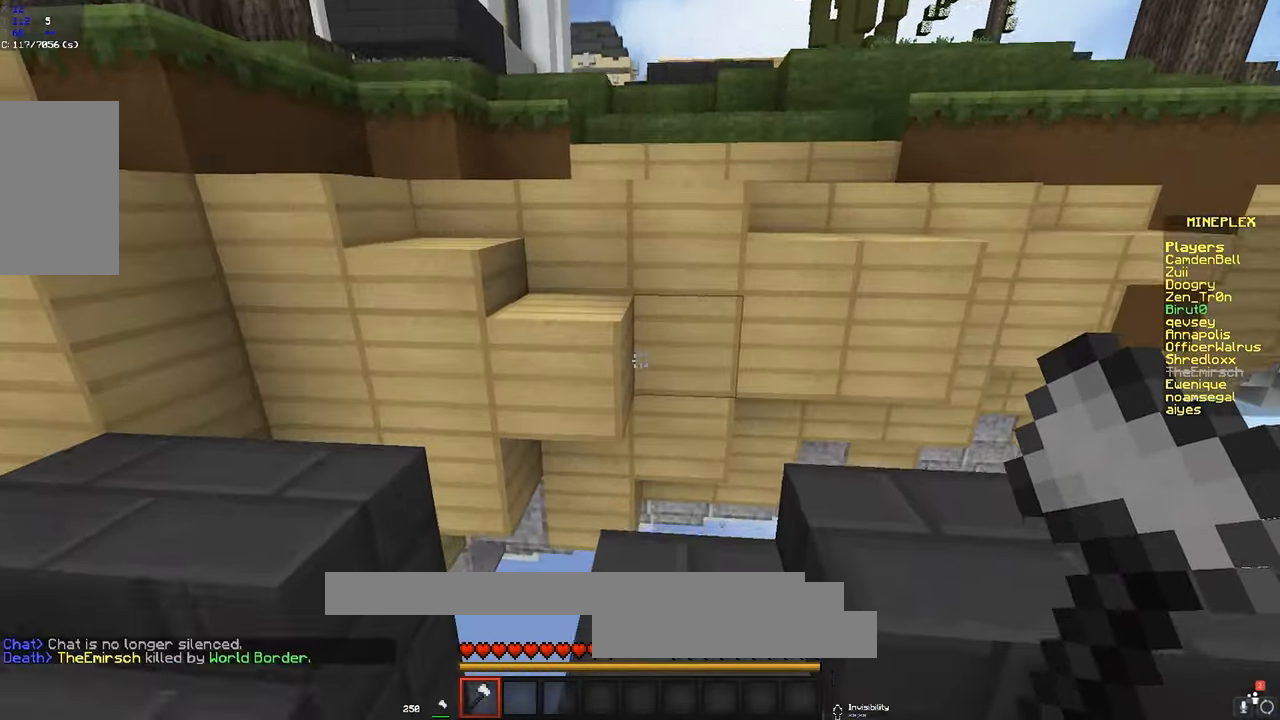
{"keys": ["a", "space", "w"], "mouse": [], "events": [[184, "d", "up"], [350, "space", "down"], [417, "a", "down"]]}
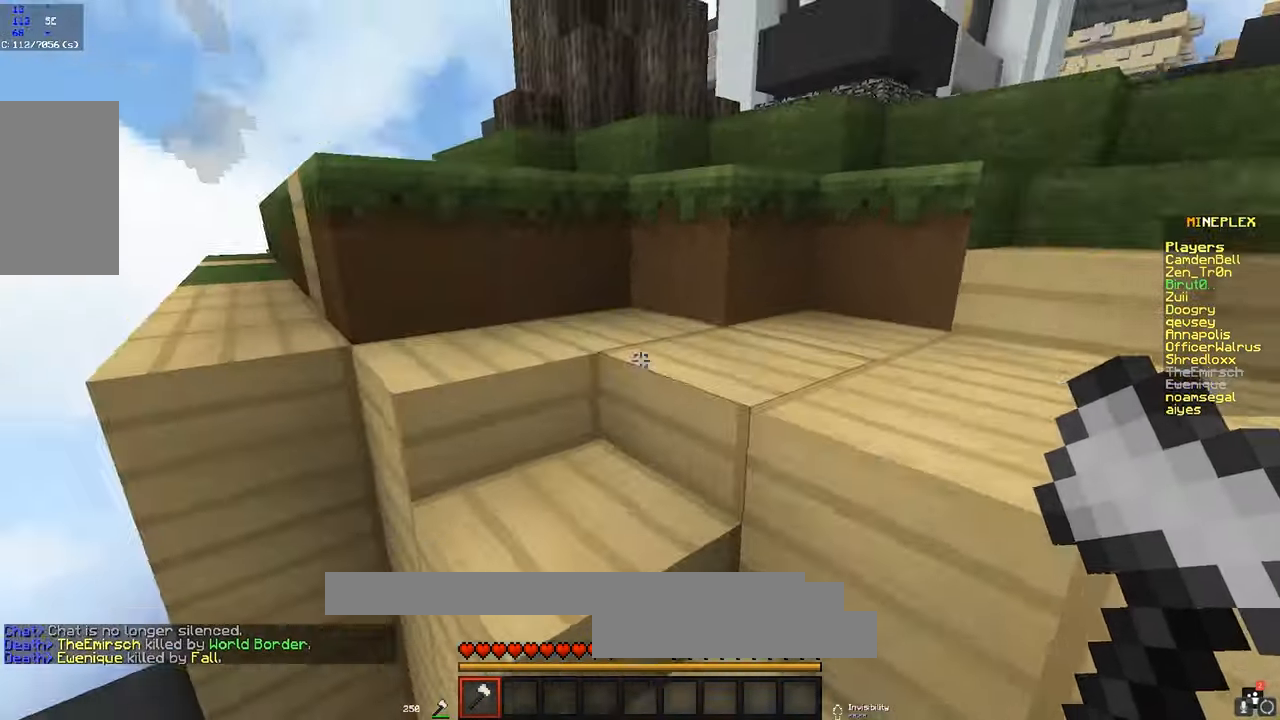
{"keys": ["d", "w"], "mouse": [], "events": [[34, "space", "up"], [384, "a", "up"], [500, "d", "down"]]}
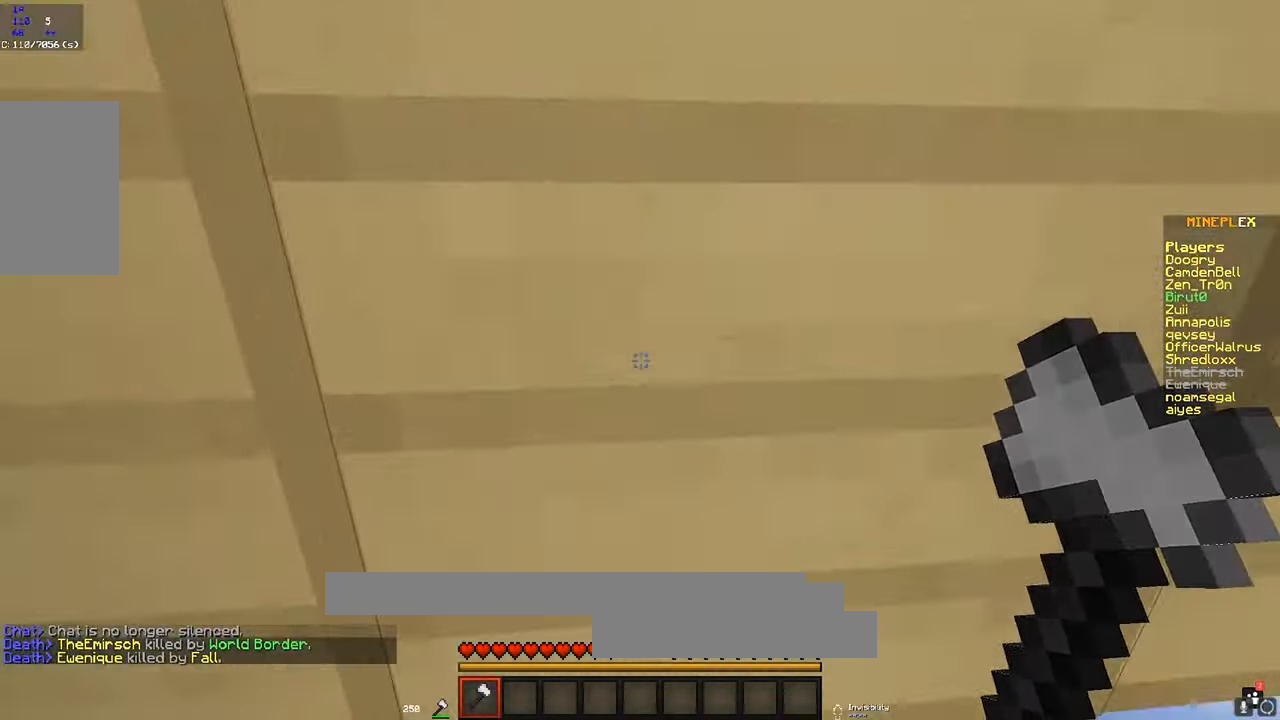
{"keys": [], "mouse": [], "events": [[134, "d", "up"], [134, "w", "up"]]}
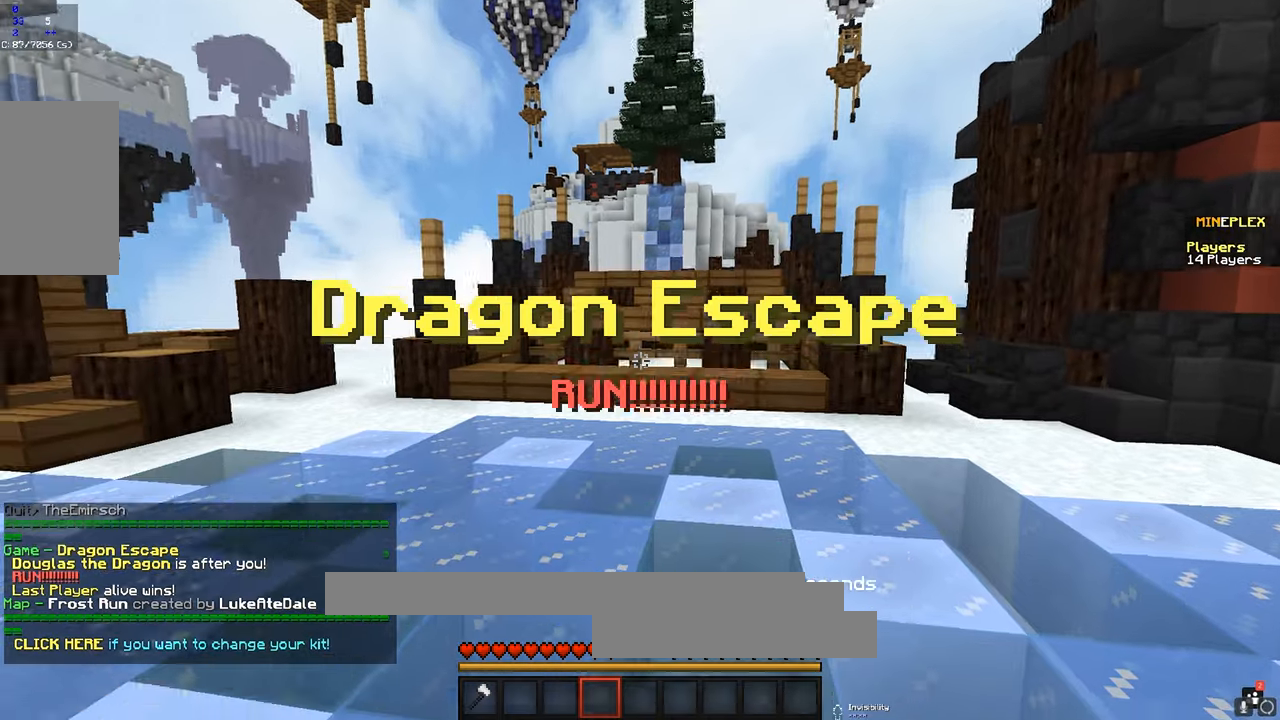
{"keys": [], "mouse": [], "events": []}
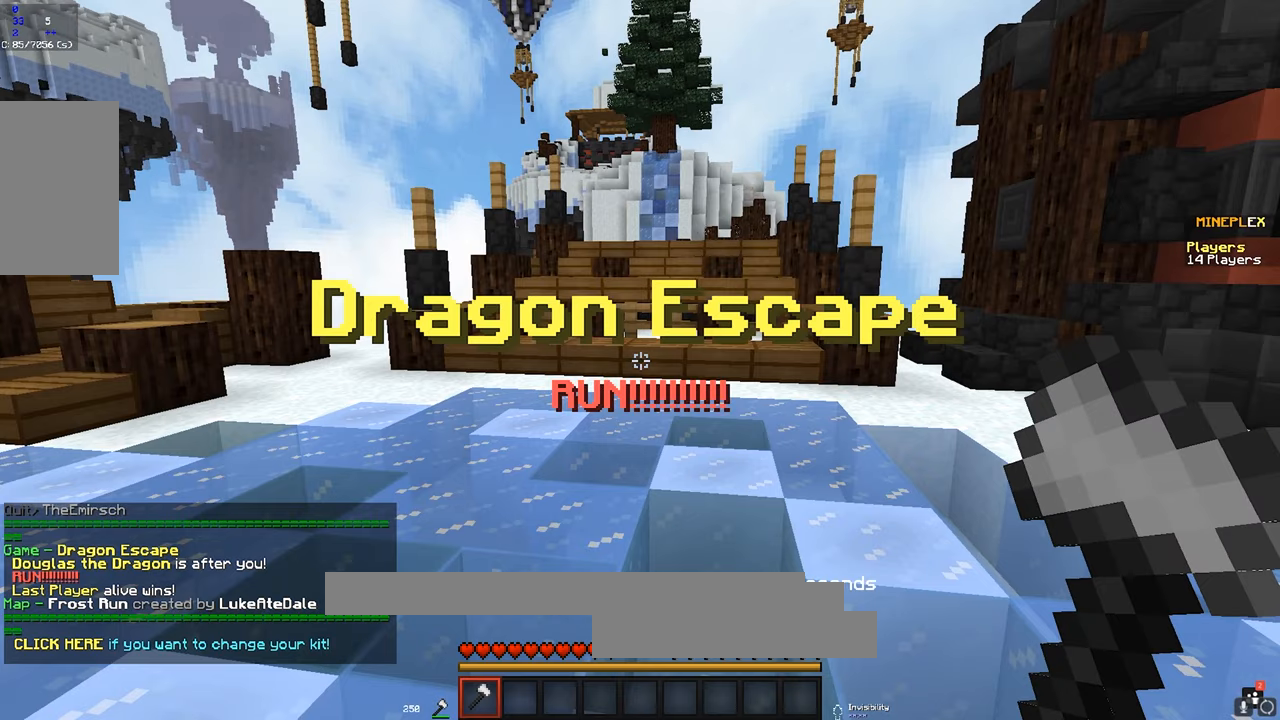
{"keys": [], "mouse": [], "events": []}
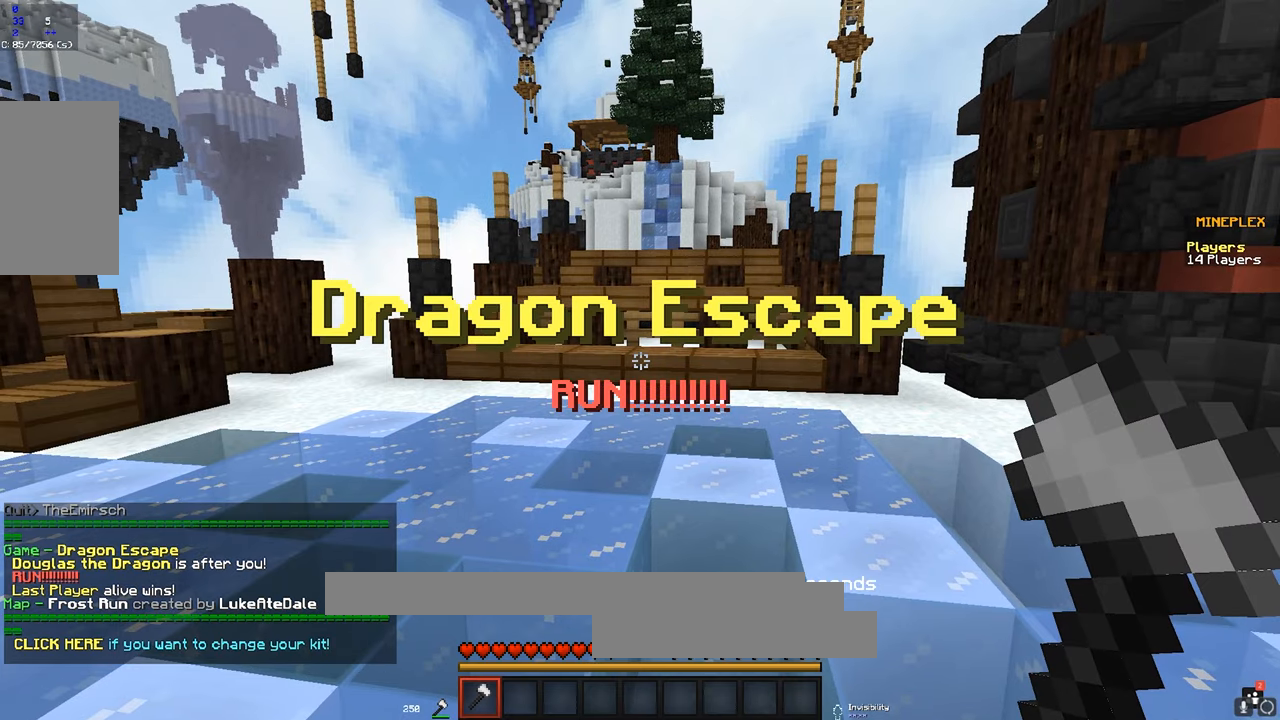
{"keys": [], "mouse": [], "events": []}
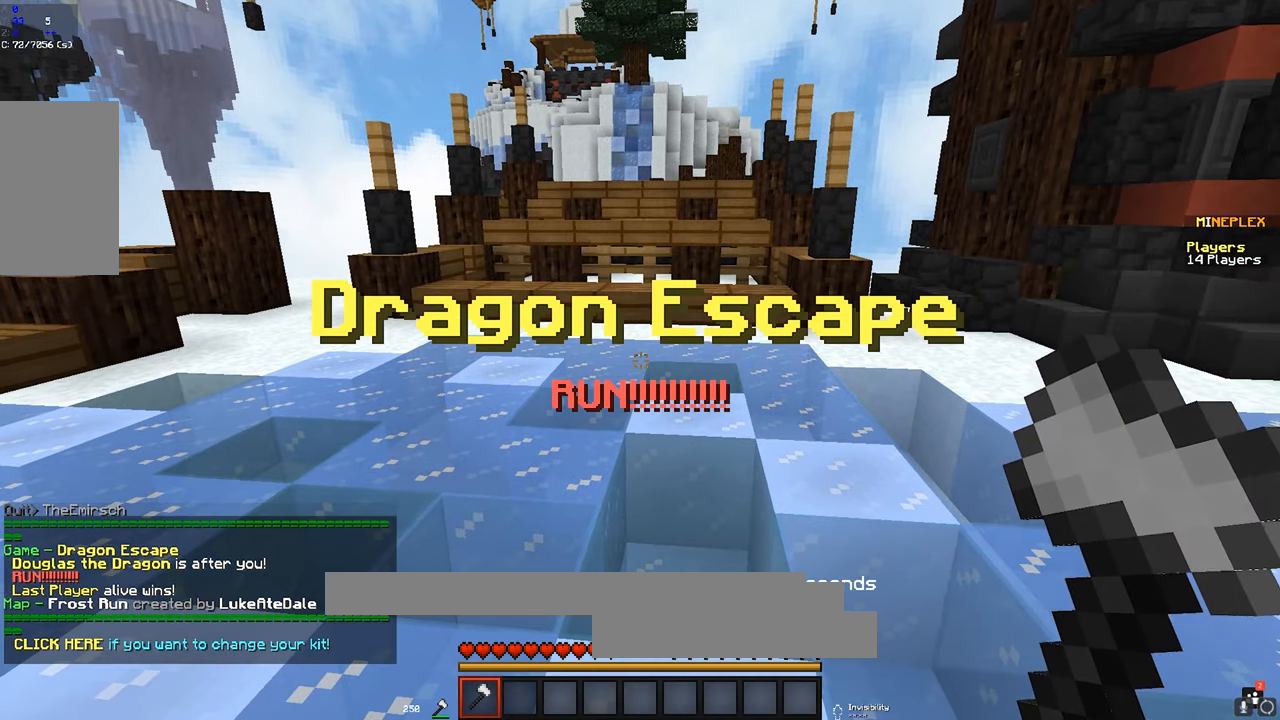
{"keys": [], "mouse": [], "events": []}
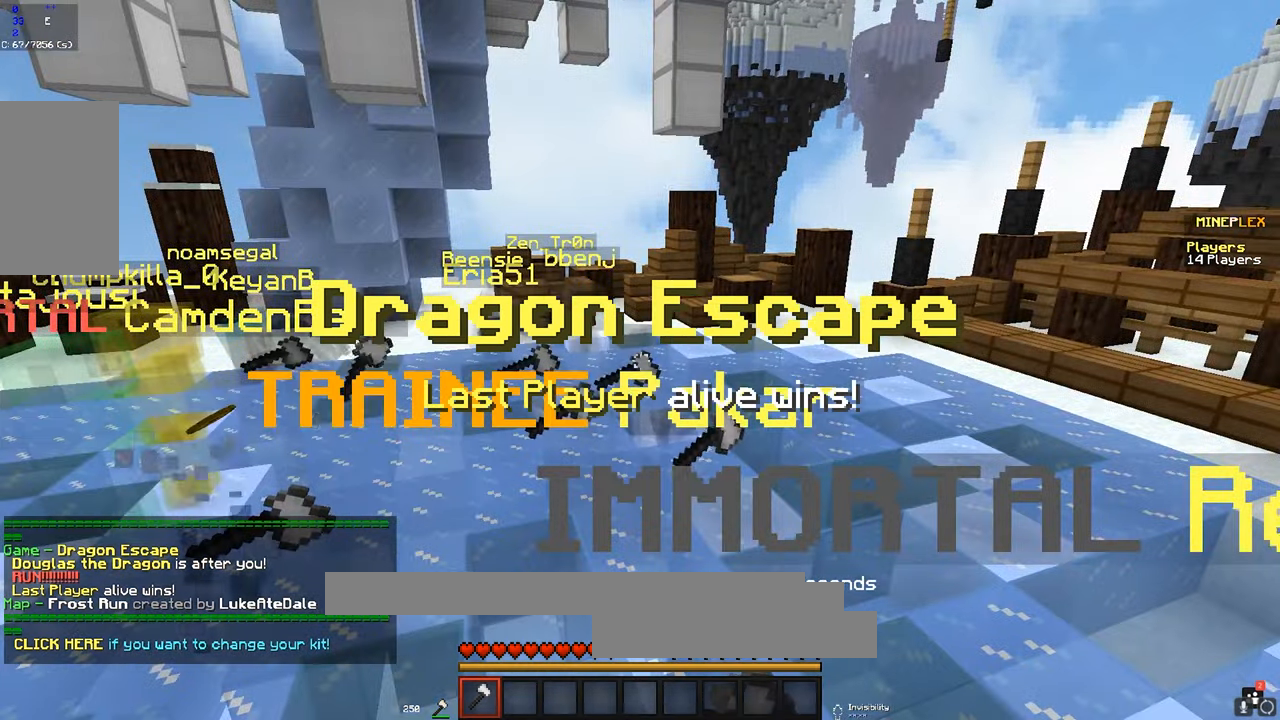
{"keys": [], "mouse": [], "events": []}
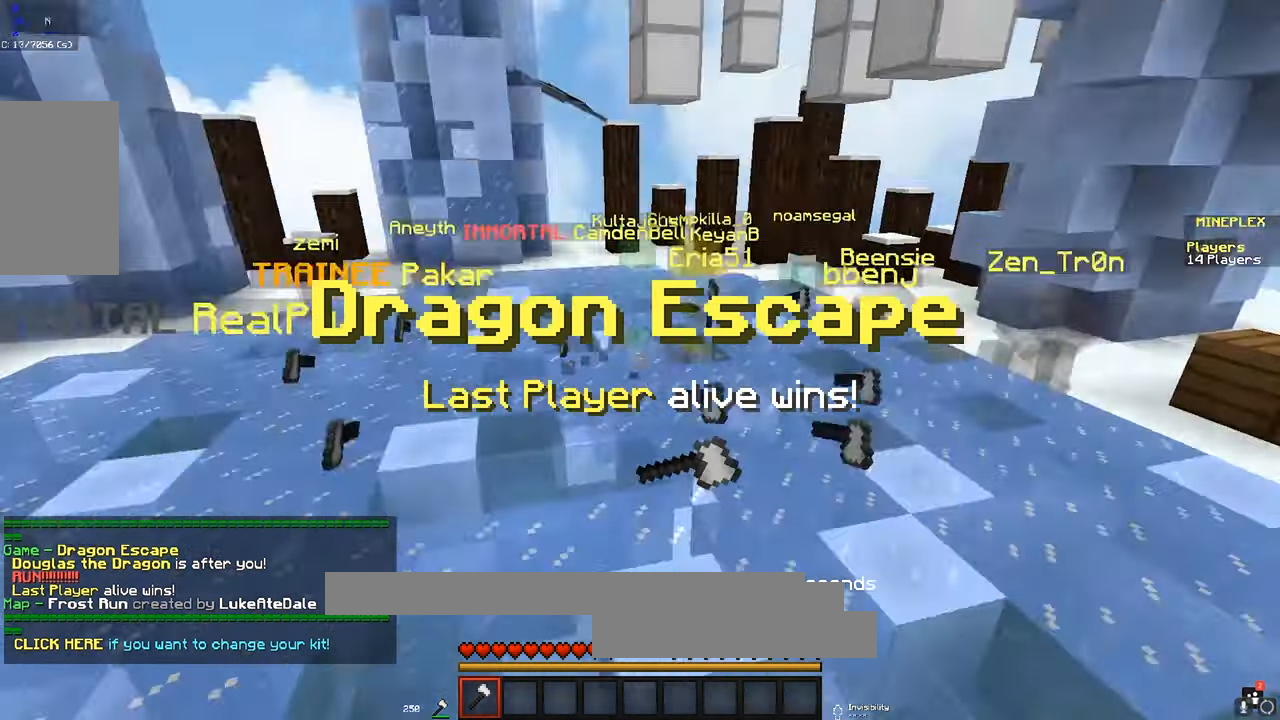
{"keys": [], "mouse": [], "events": []}
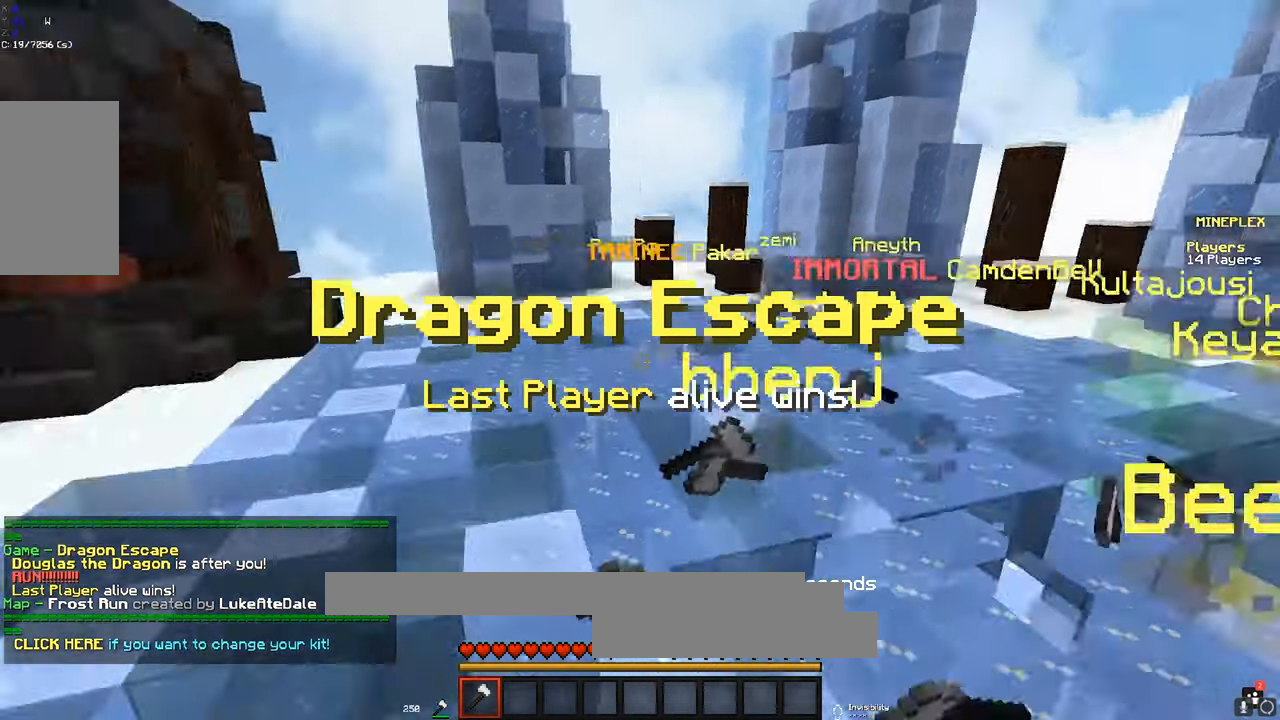
{"keys": [], "mouse": [], "events": []}
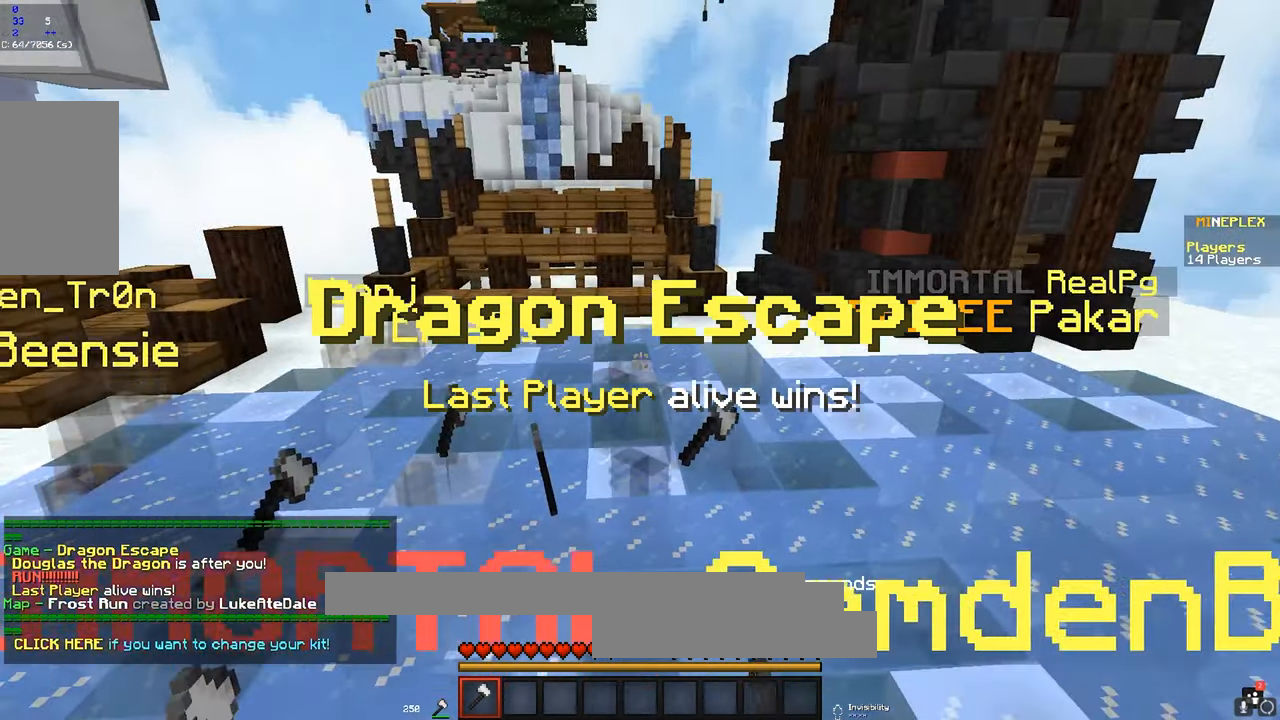
{"keys": ["w"], "mouse": [], "events": [[316, "w", "down"]]}
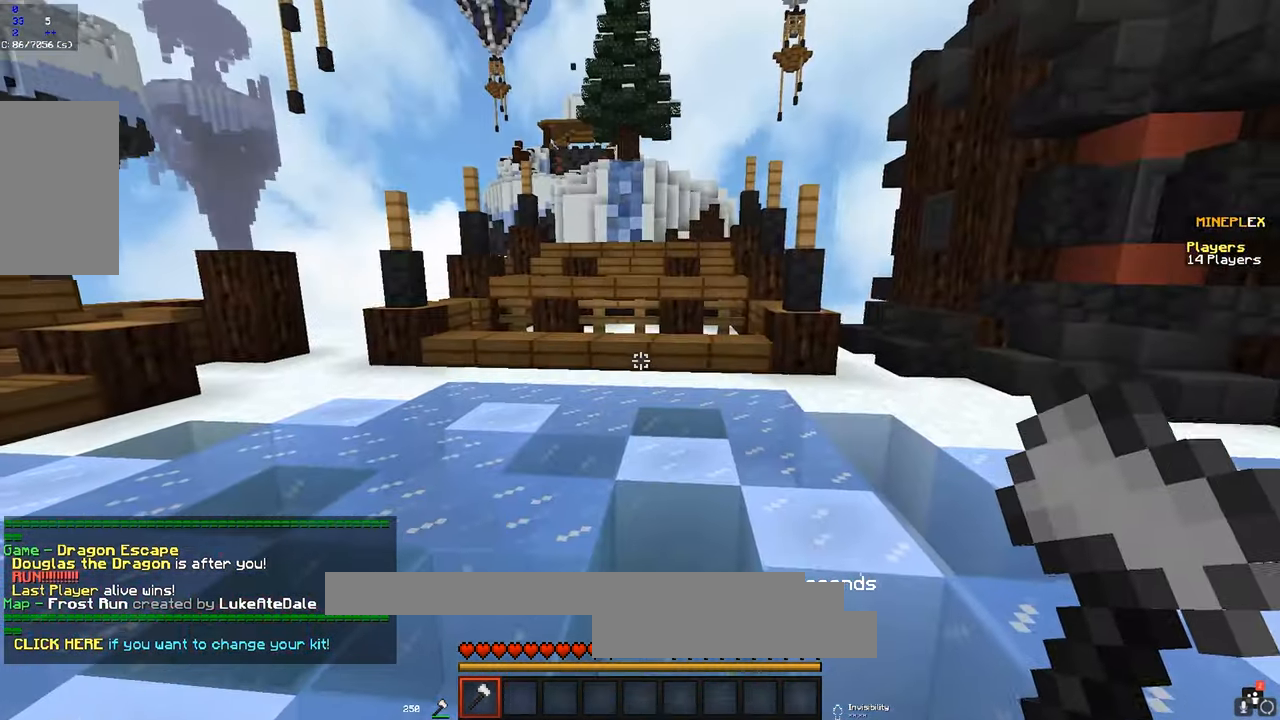
{"keys": ["w"], "mouse": [], "events": []}
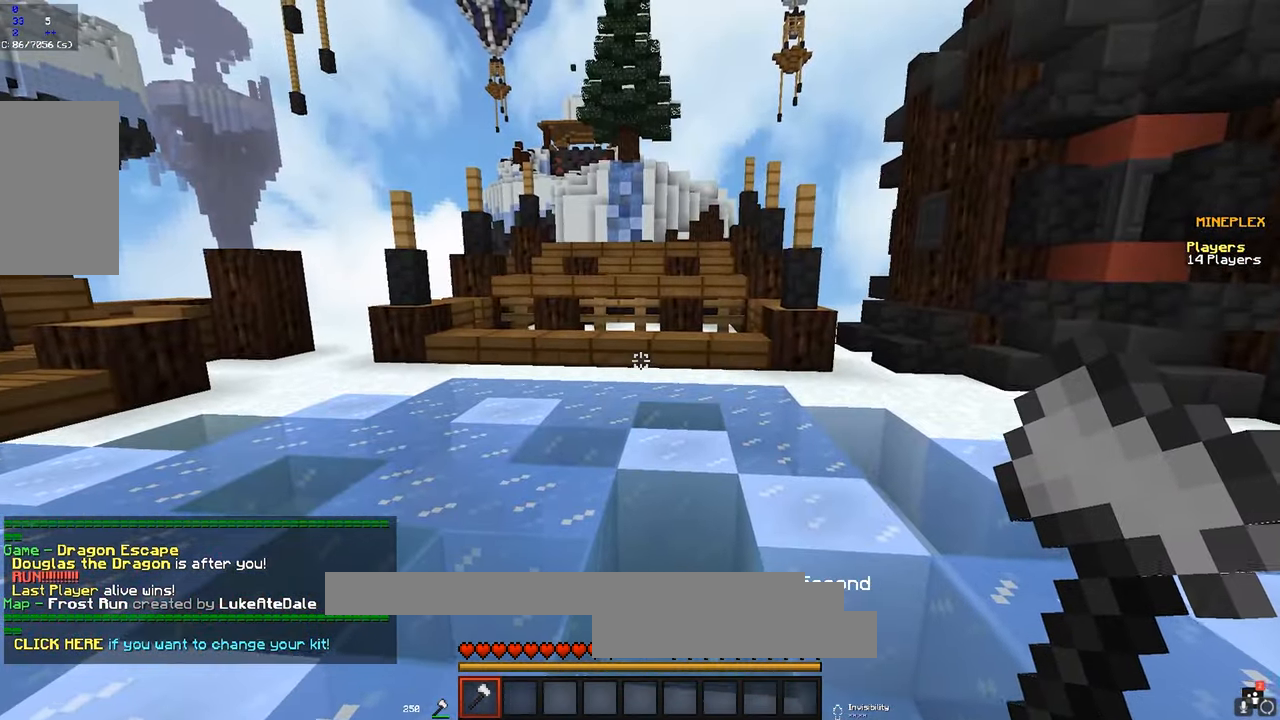
{"keys": ["w"], "mouse": [], "events": []}
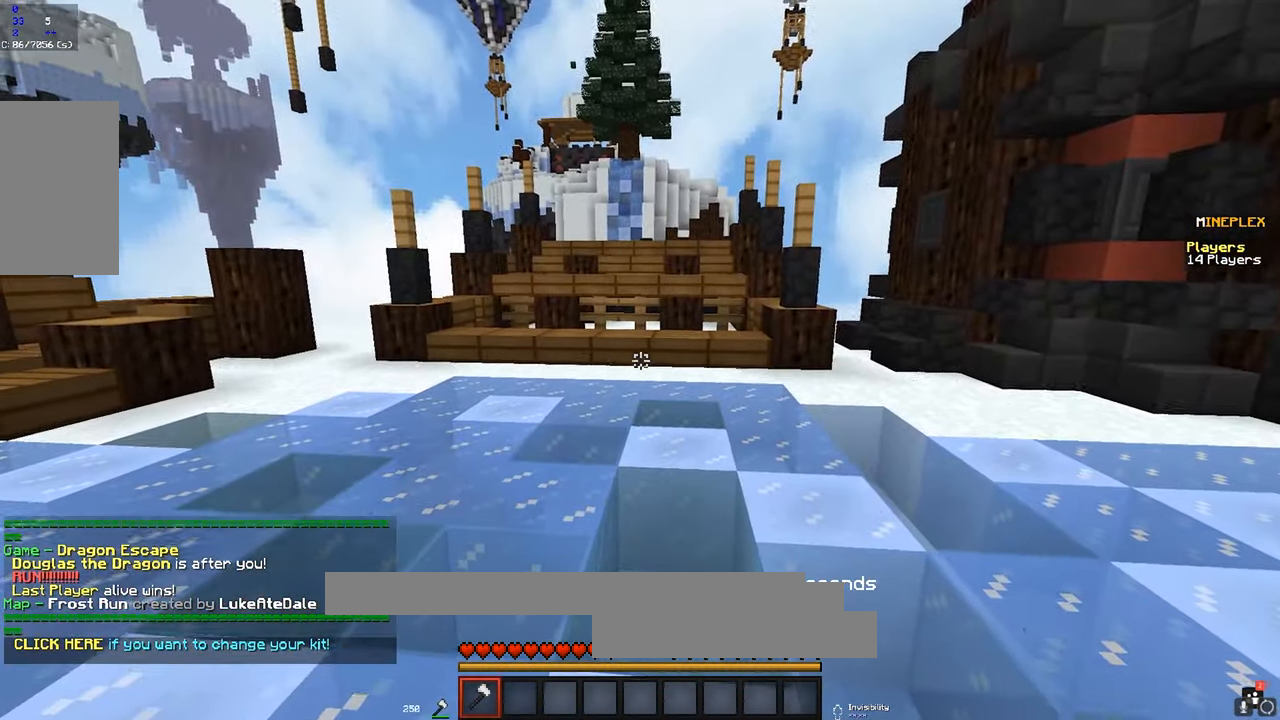
{"keys": ["w"], "mouse": [], "events": []}